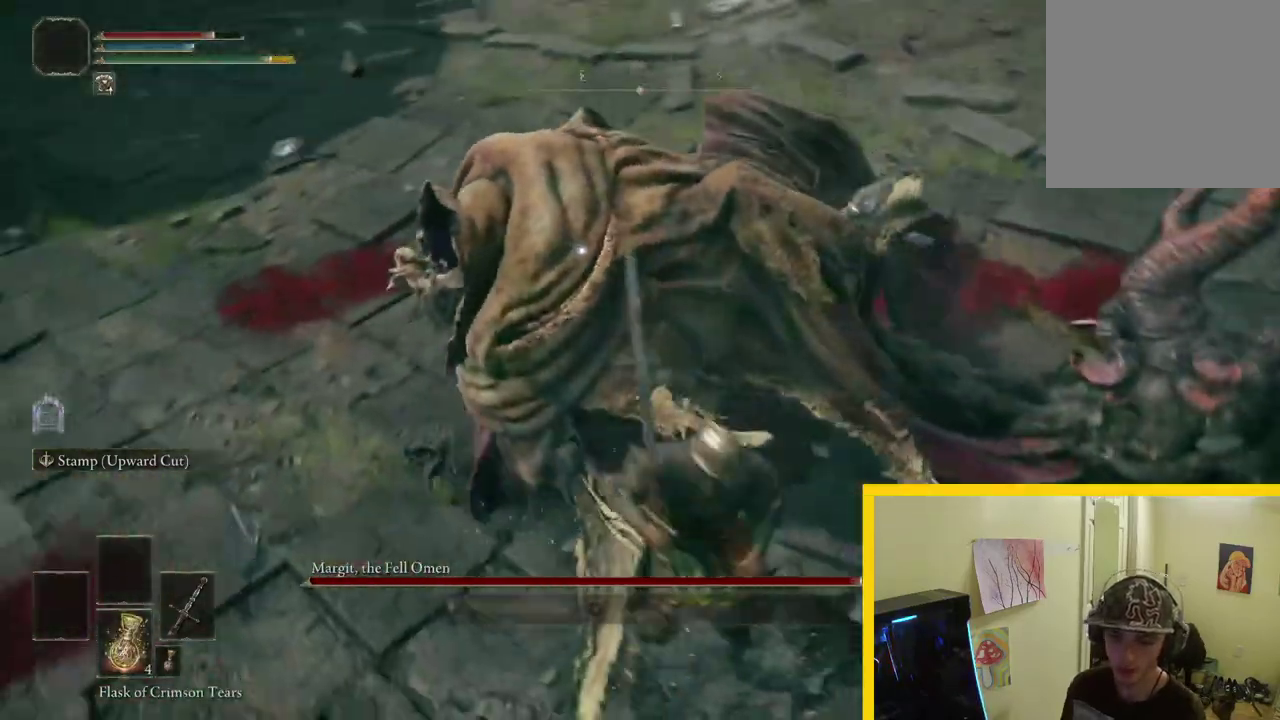
Gameplay with a controller (Xbox layout); each line is a JSON object with the inputs held at the frame after it. "button_events" lists button changes between this image and that frame as [ms after this image, input, new state], when the widget could be followed in between (sticks are given only as held states).
{"buttons": ["R2"], "left_stick": "up", "right_stick": "center", "button_events": []}
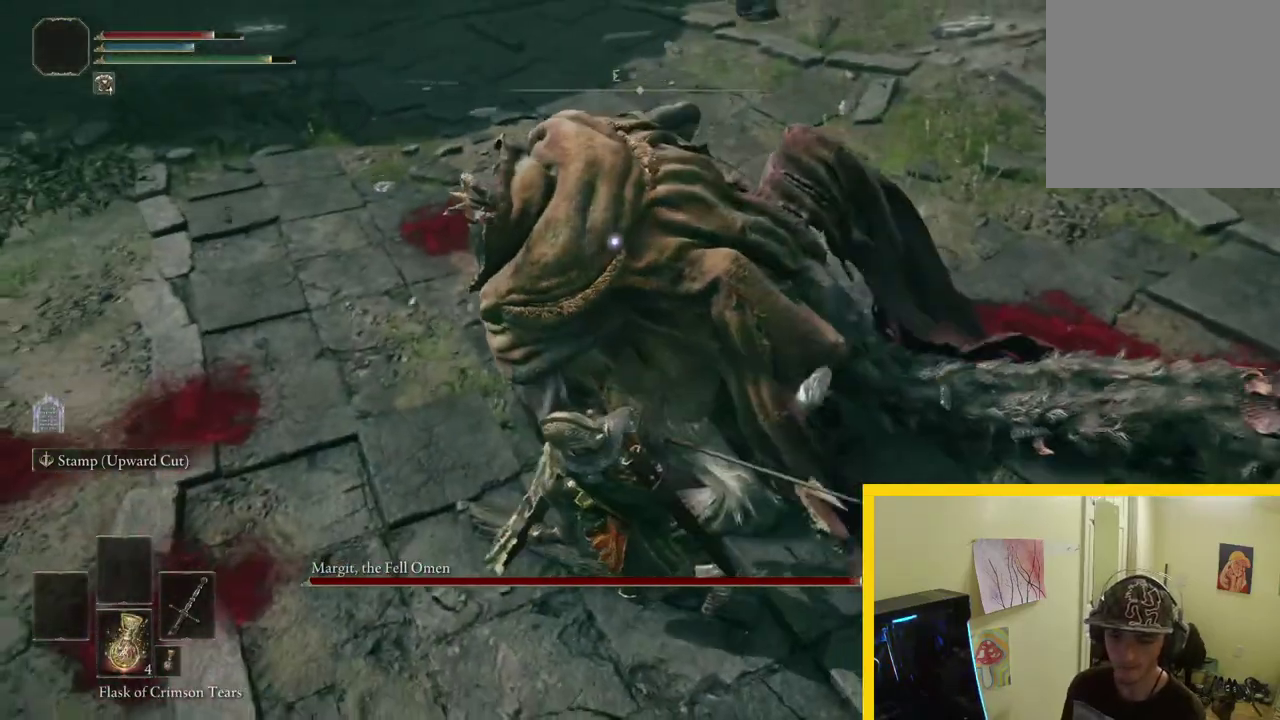
{"buttons": ["R2"], "left_stick": "up", "right_stick": "center", "button_events": []}
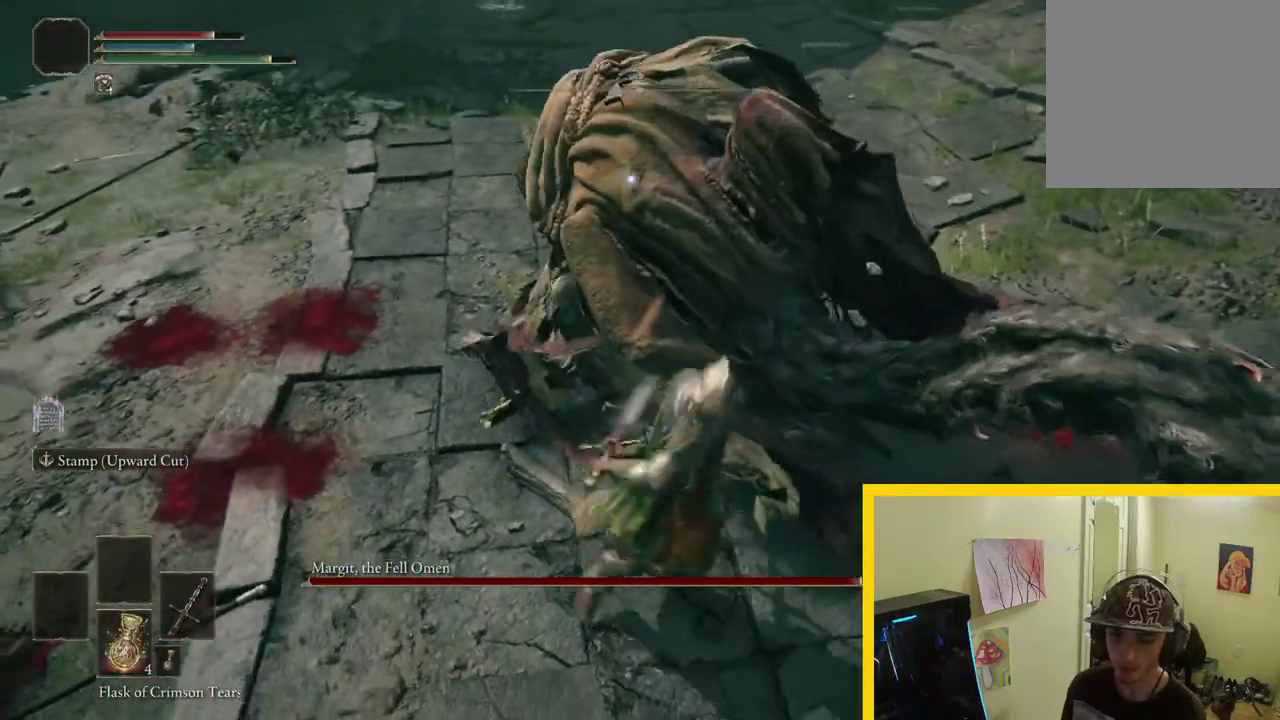
{"buttons": ["R2"], "left_stick": "center", "right_stick": "center", "button_events": []}
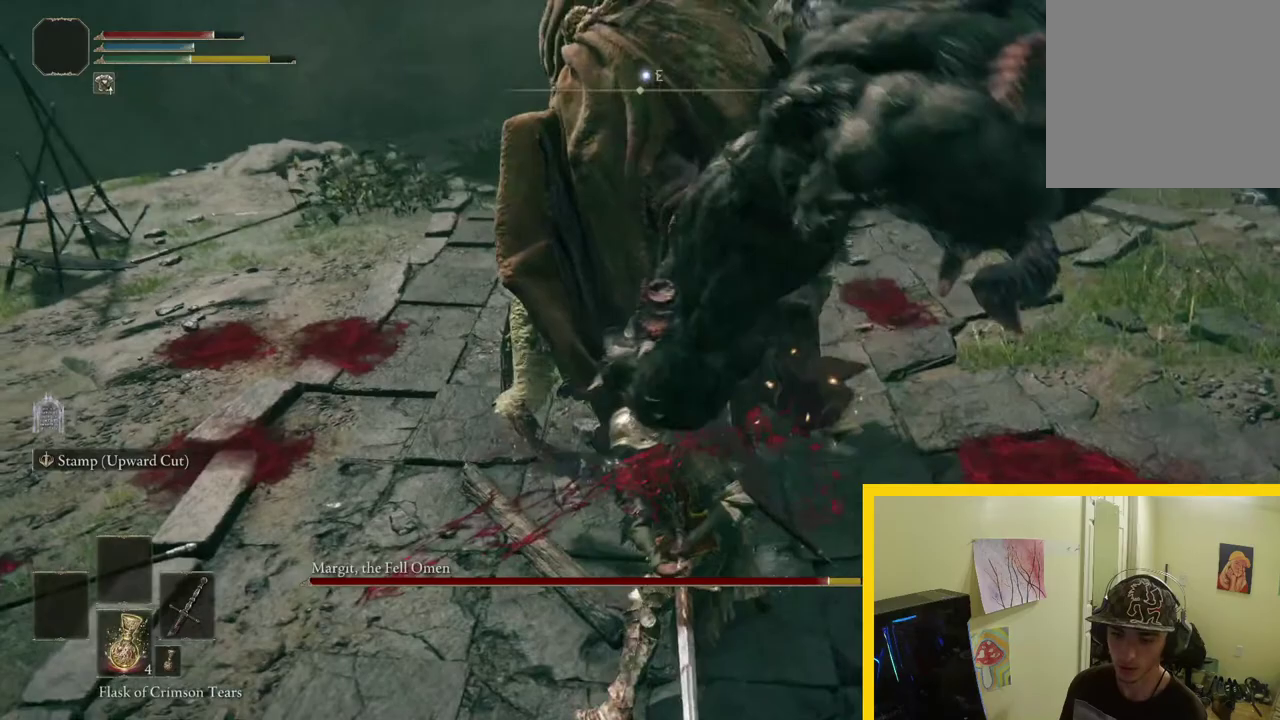
{"buttons": [], "left_stick": "down", "right_stick": "center", "button_events": [[17, "R2", "up"]]}
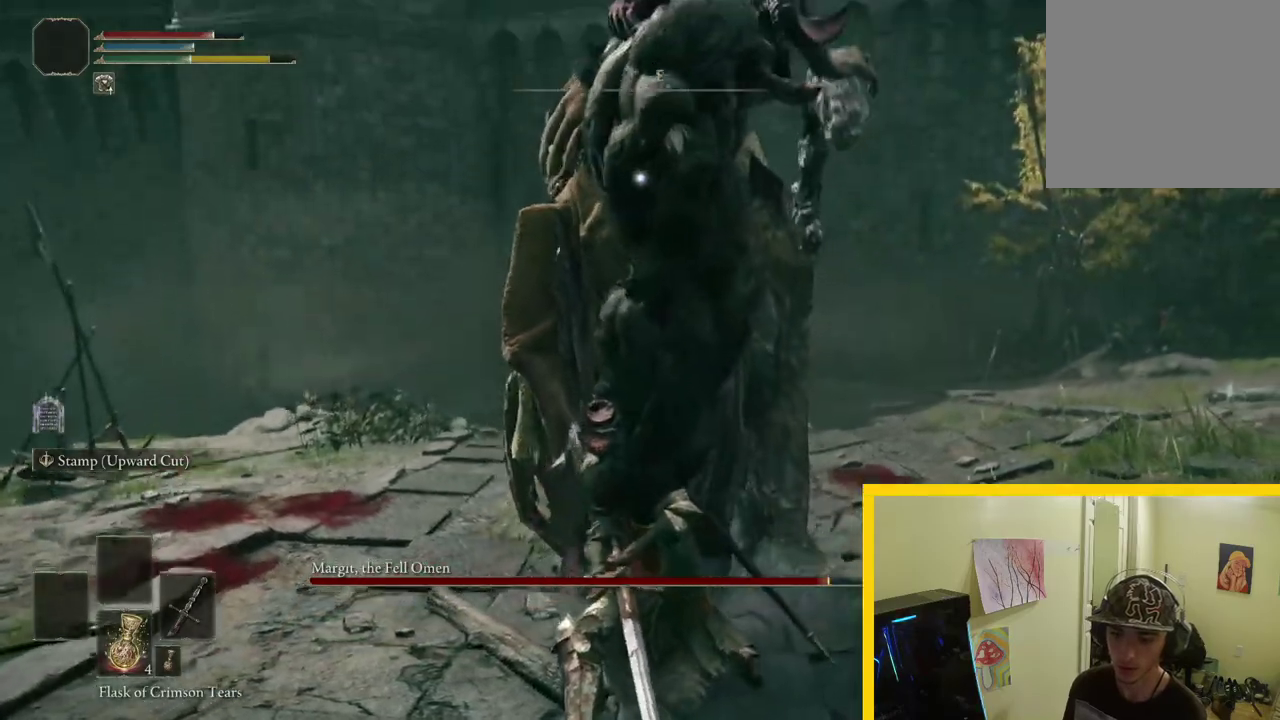
{"buttons": [], "left_stick": "down", "right_stick": "center", "button_events": []}
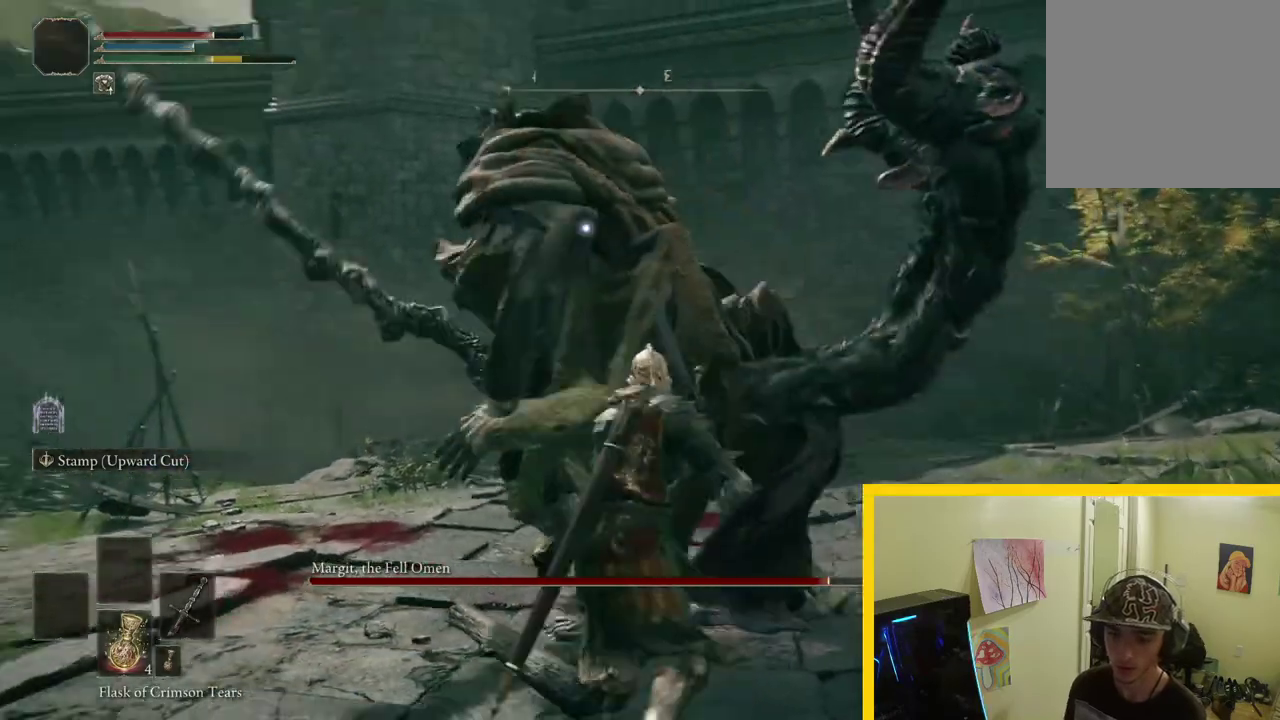
{"buttons": [], "left_stick": "down", "right_stick": "center", "button_events": [[300, "B", "down"], [383, "B", "up"]]}
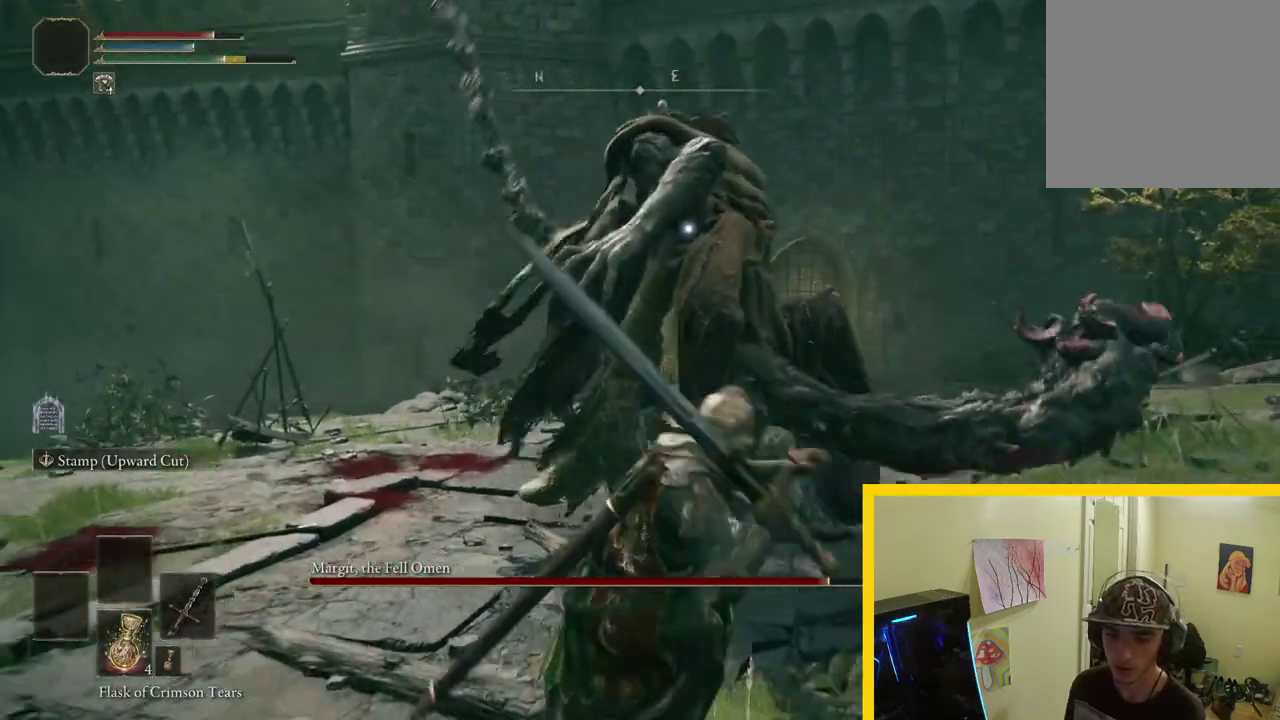
{"buttons": [], "left_stick": "down", "right_stick": "center", "button_events": []}
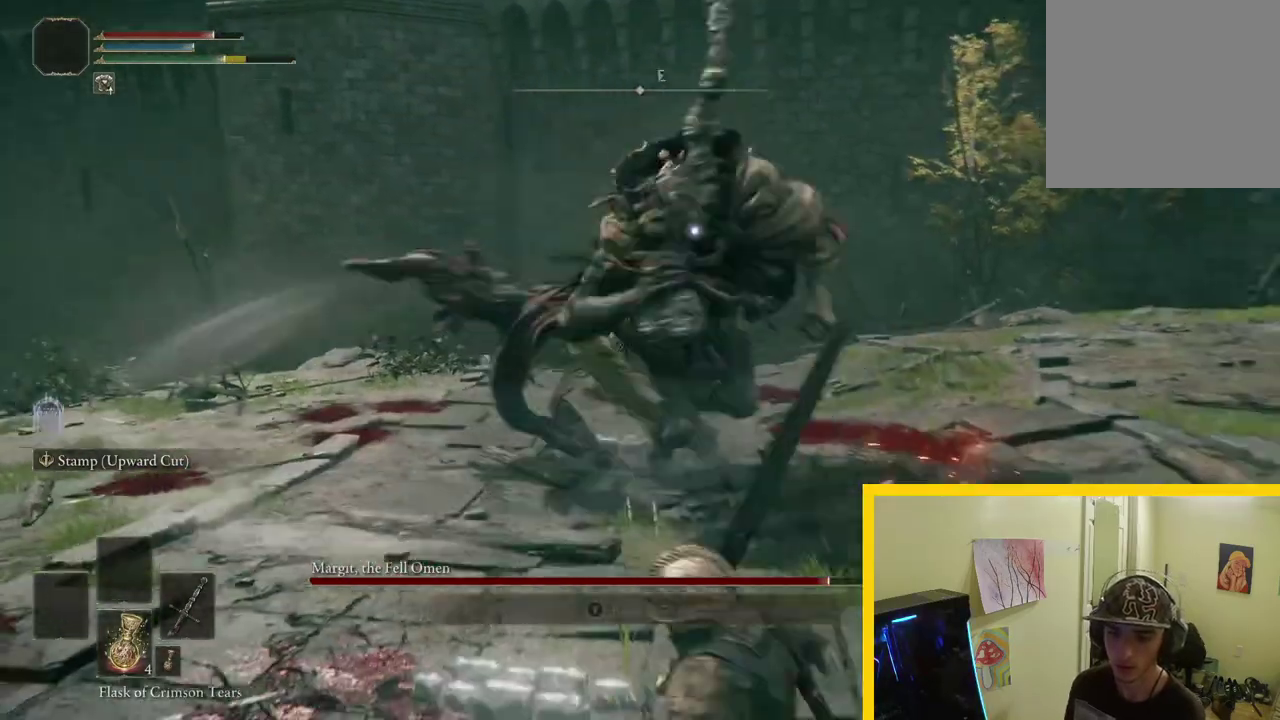
{"buttons": [], "left_stick": "right", "right_stick": "center", "button_events": []}
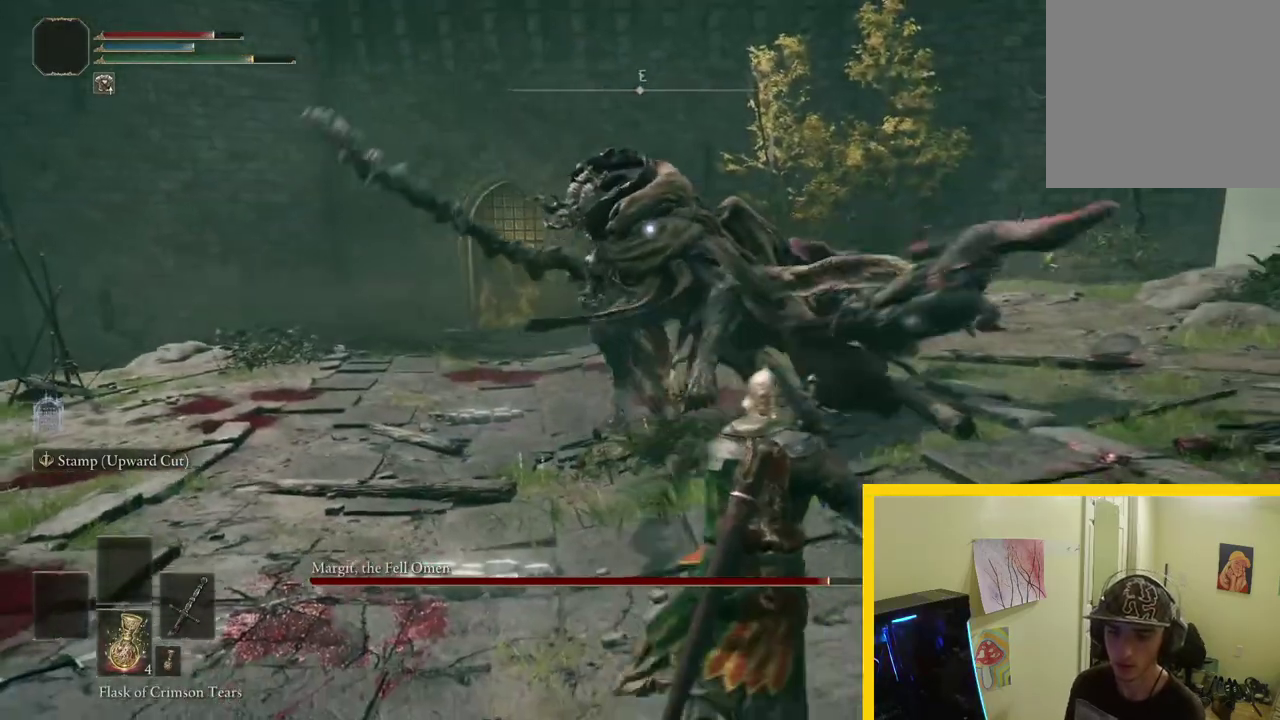
{"buttons": [], "left_stick": "up", "right_stick": "center", "button_events": []}
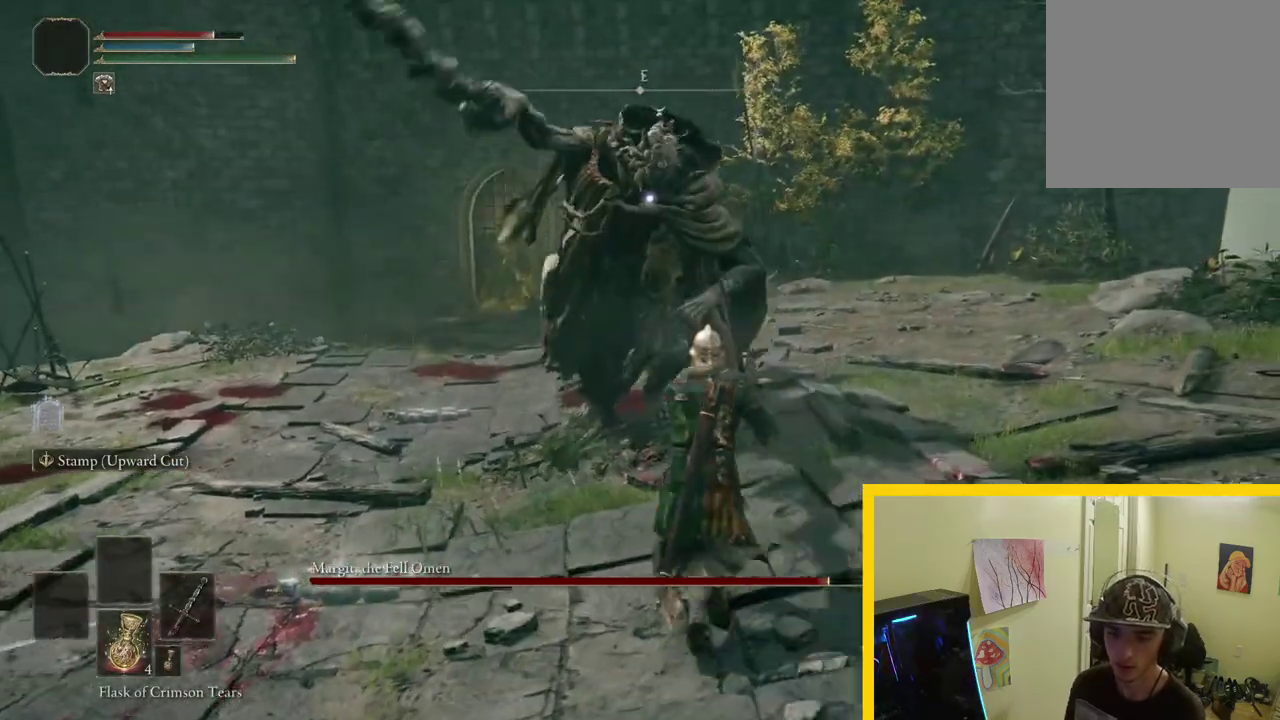
{"buttons": [], "left_stick": "up", "right_stick": "center", "button_events": [[117, "B", "down"], [383, "B", "up"]]}
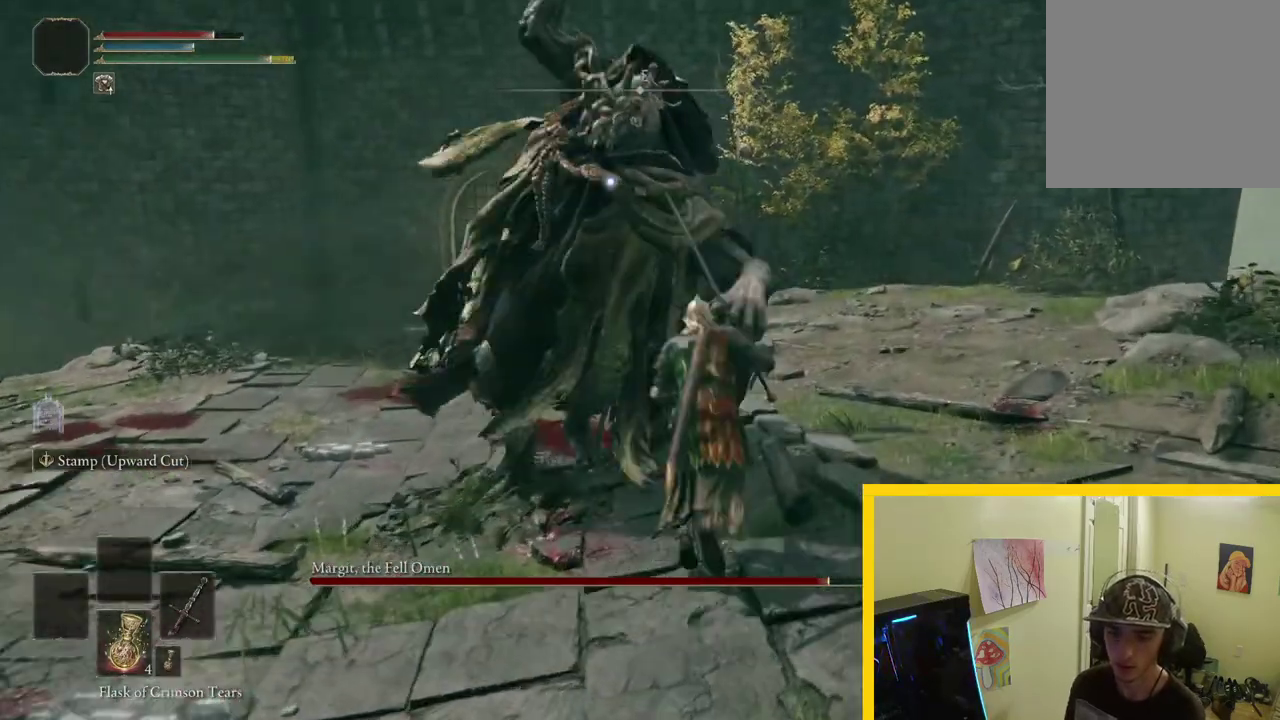
{"buttons": [], "left_stick": "up", "right_stick": "center", "button_events": []}
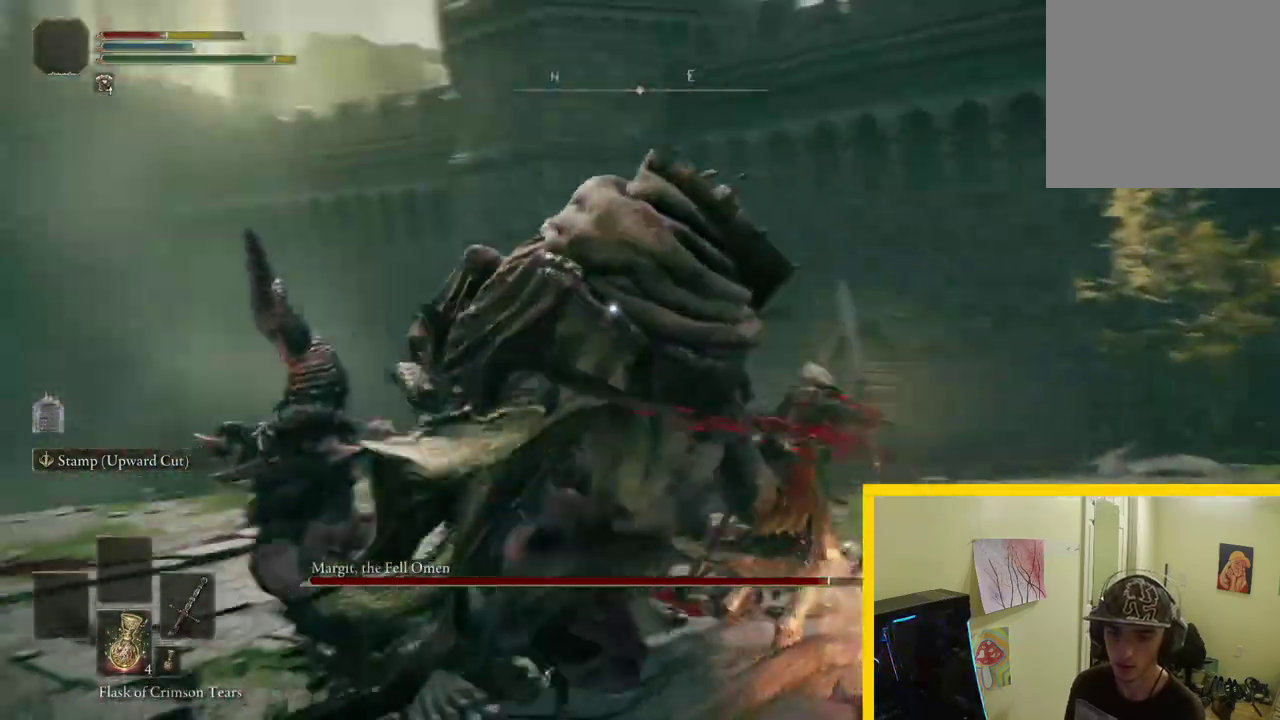
{"buttons": ["B"], "left_stick": "up-right", "right_stick": "center", "button_events": [[400, "B", "down"]]}
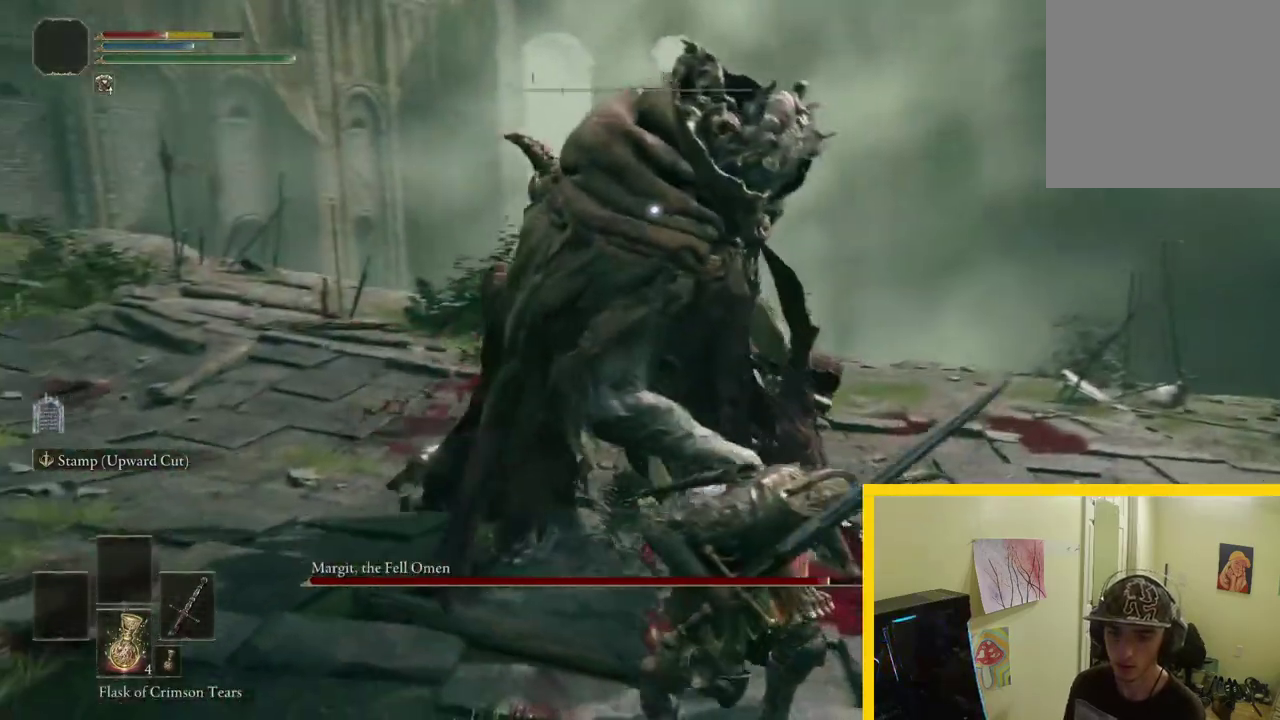
{"buttons": [], "left_stick": "up", "right_stick": "center", "button_events": [[33, "B", "up"]]}
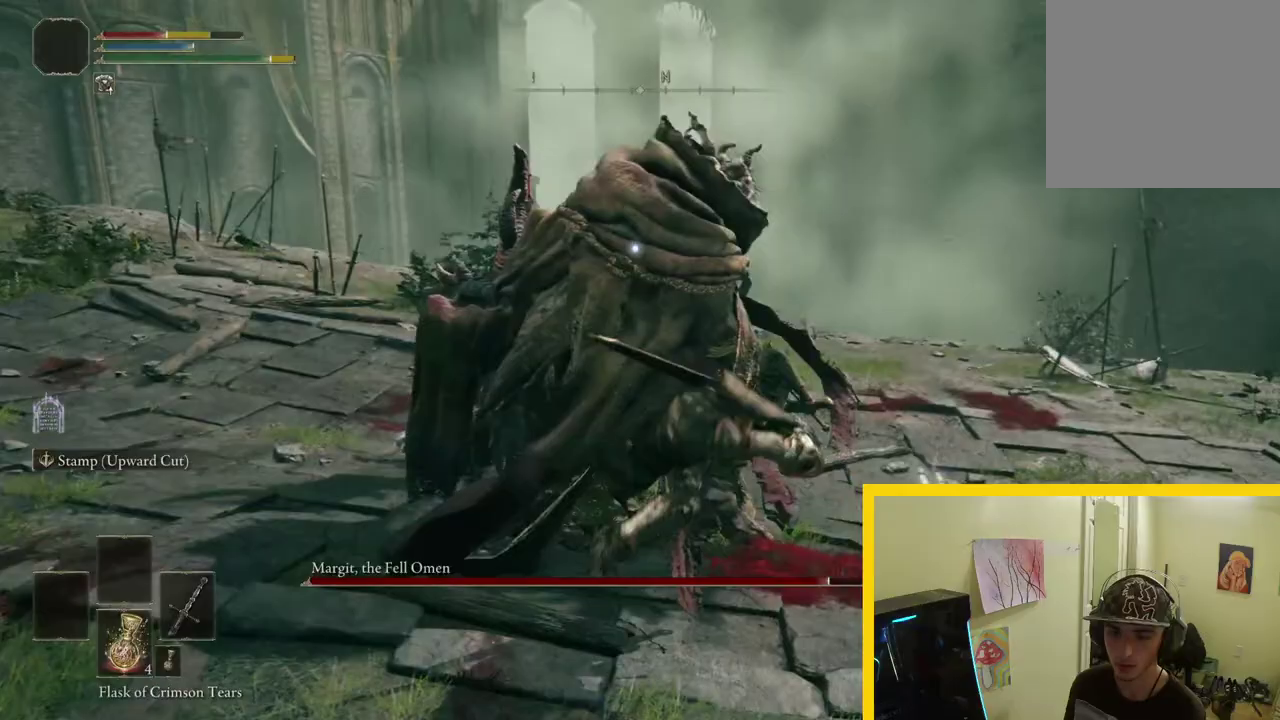
{"buttons": [], "left_stick": "up", "right_stick": "center", "button_events": [[350, "B", "down"], [483, "B", "up"]]}
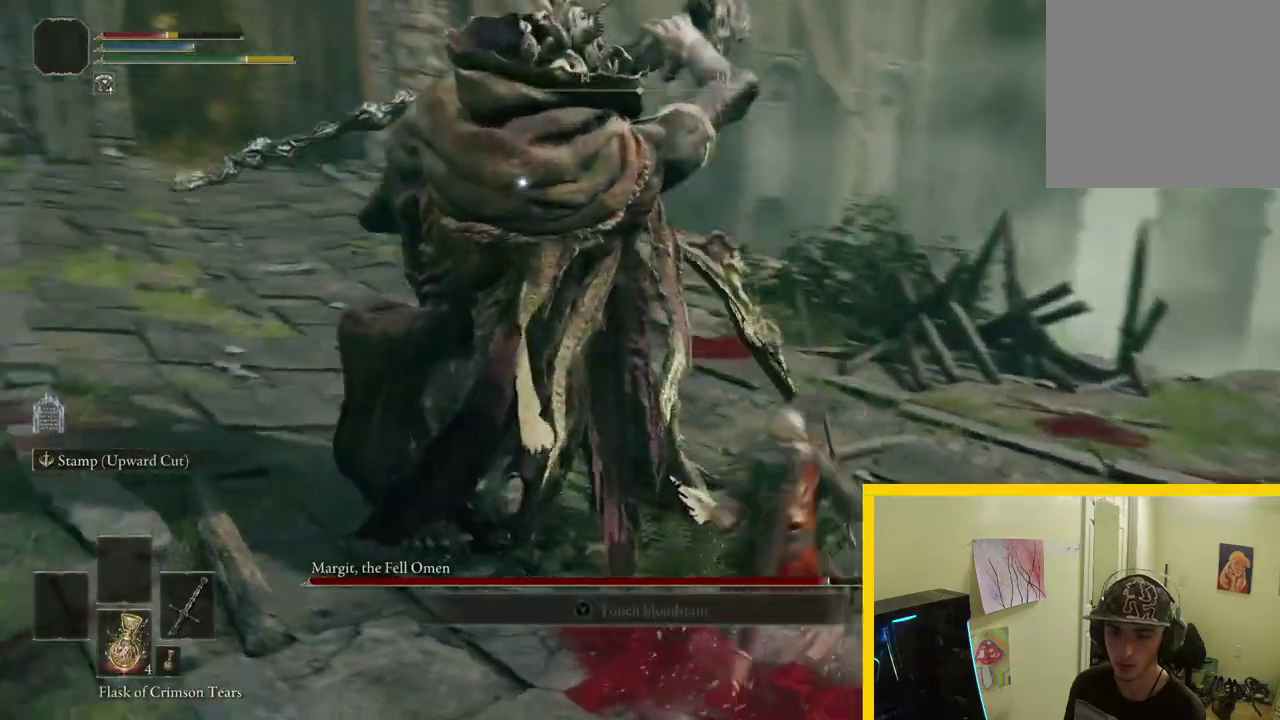
{"buttons": [], "left_stick": "up", "right_stick": "center", "button_events": []}
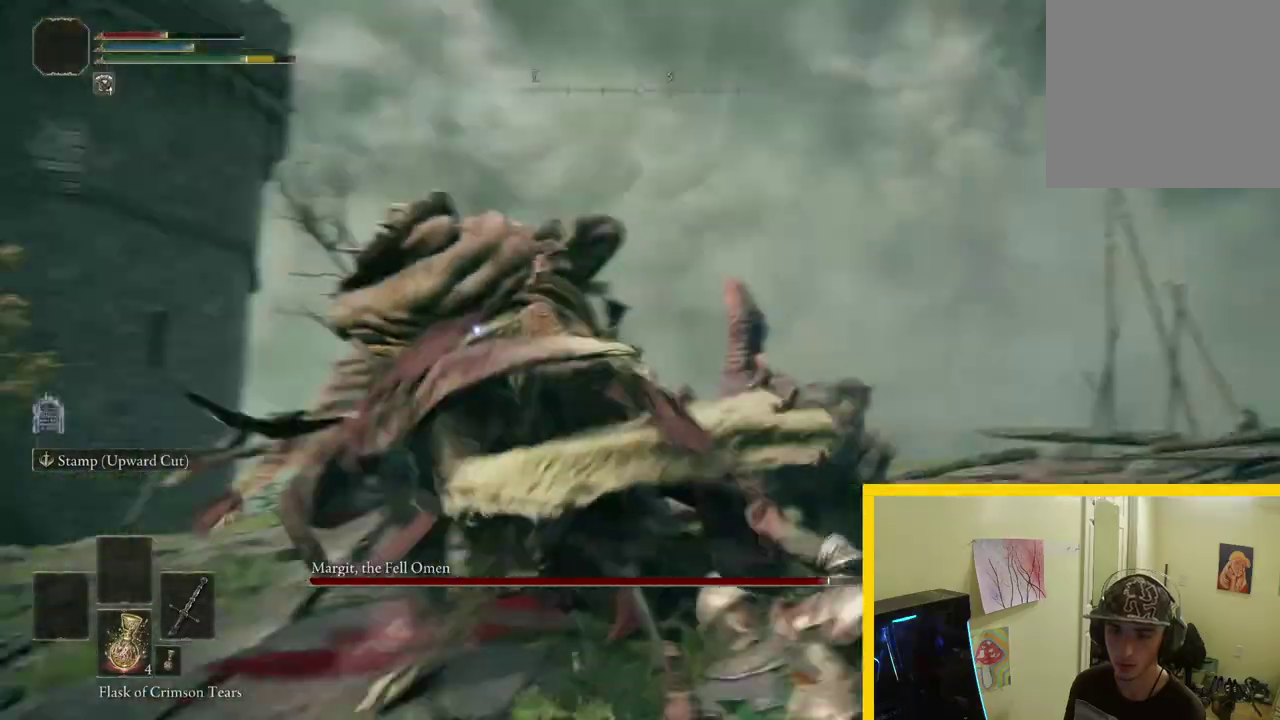
{"buttons": ["R2"], "left_stick": "up", "right_stick": "center", "button_events": [[183, "R2", "down"]]}
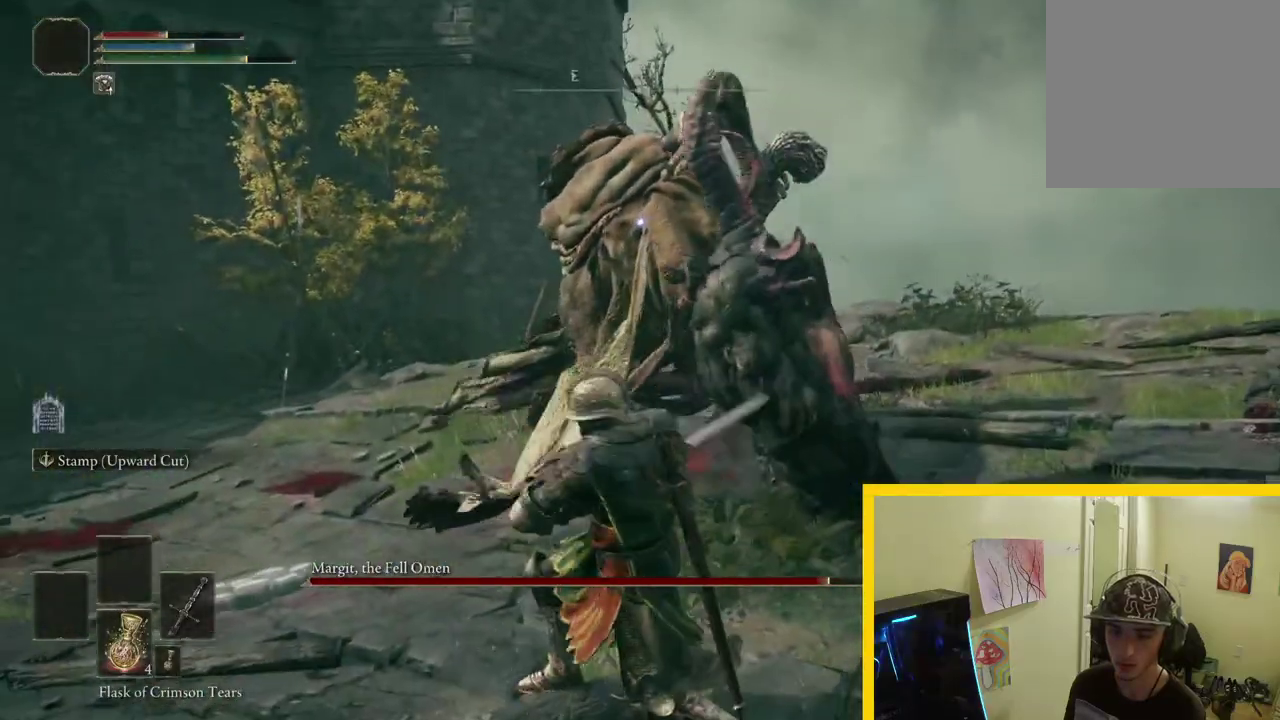
{"buttons": ["R2"], "left_stick": "up", "right_stick": "center", "button_events": []}
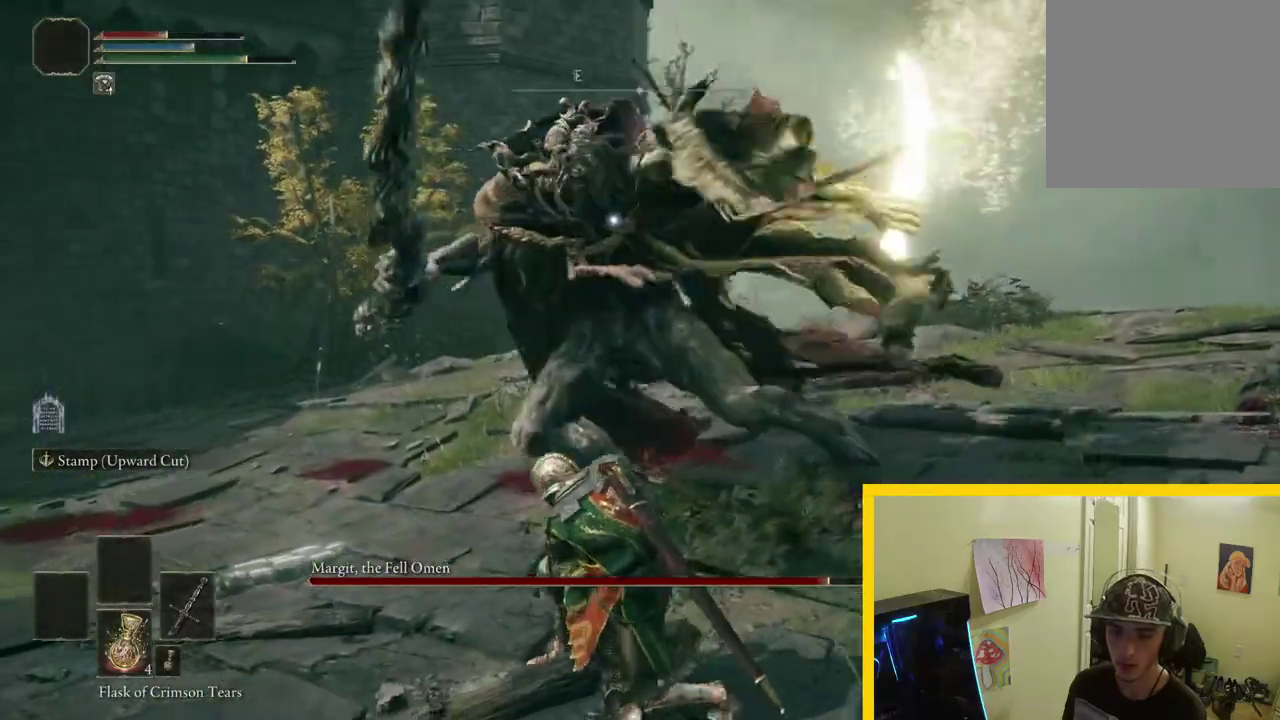
{"buttons": ["R2"], "left_stick": "up", "right_stick": "center", "button_events": []}
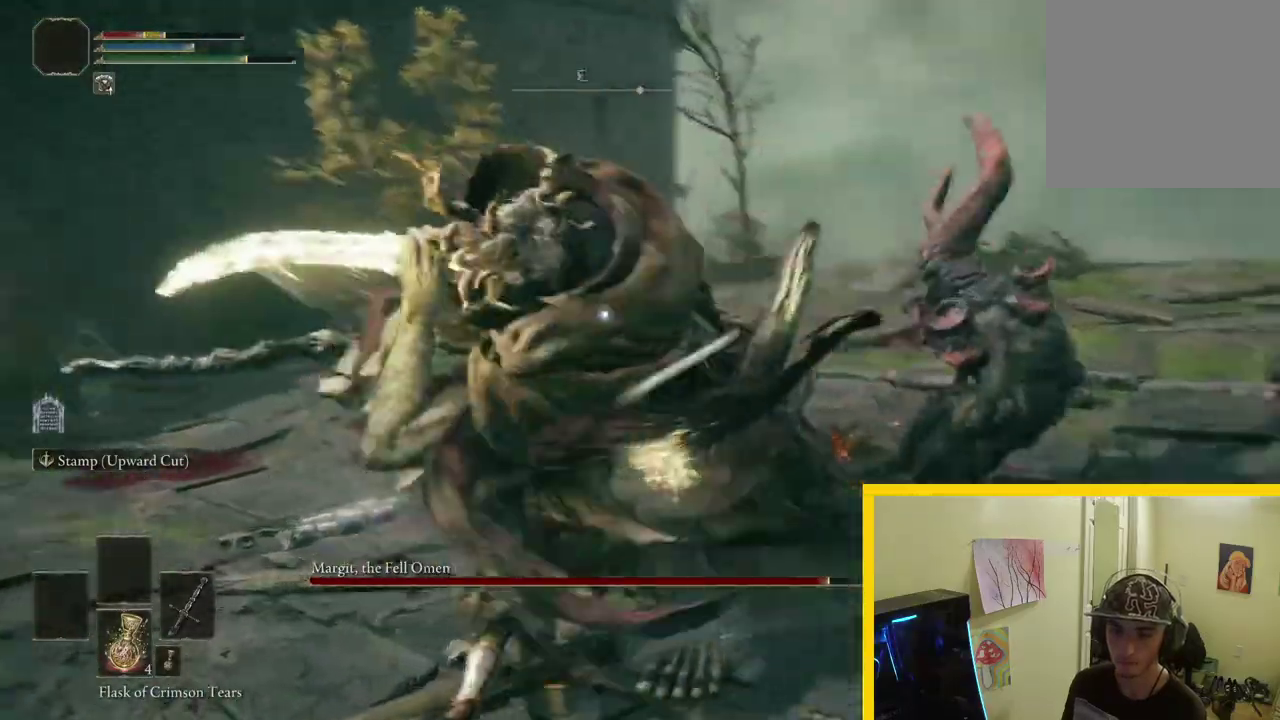
{"buttons": [], "left_stick": "up-right", "right_stick": "center", "button_events": [[433, "R2", "up"]]}
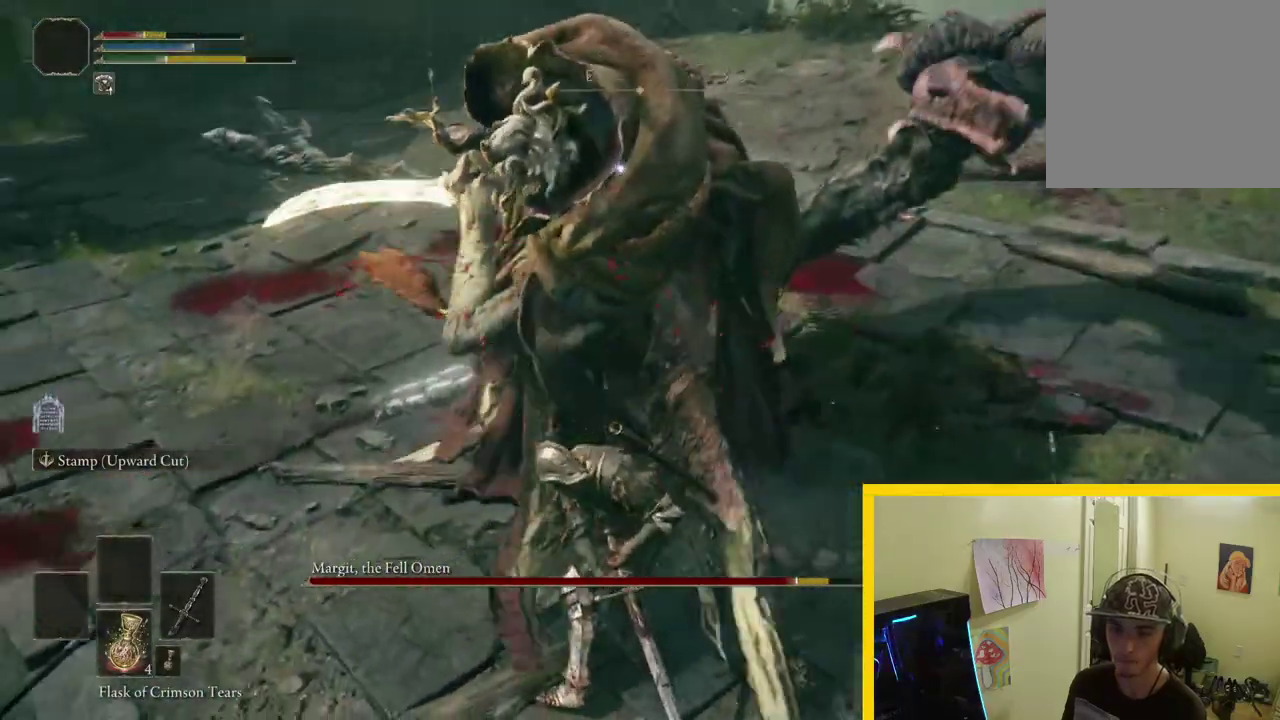
{"buttons": [], "left_stick": "right", "right_stick": "center", "button_events": [[50, "B", "down"], [183, "B", "up"]]}
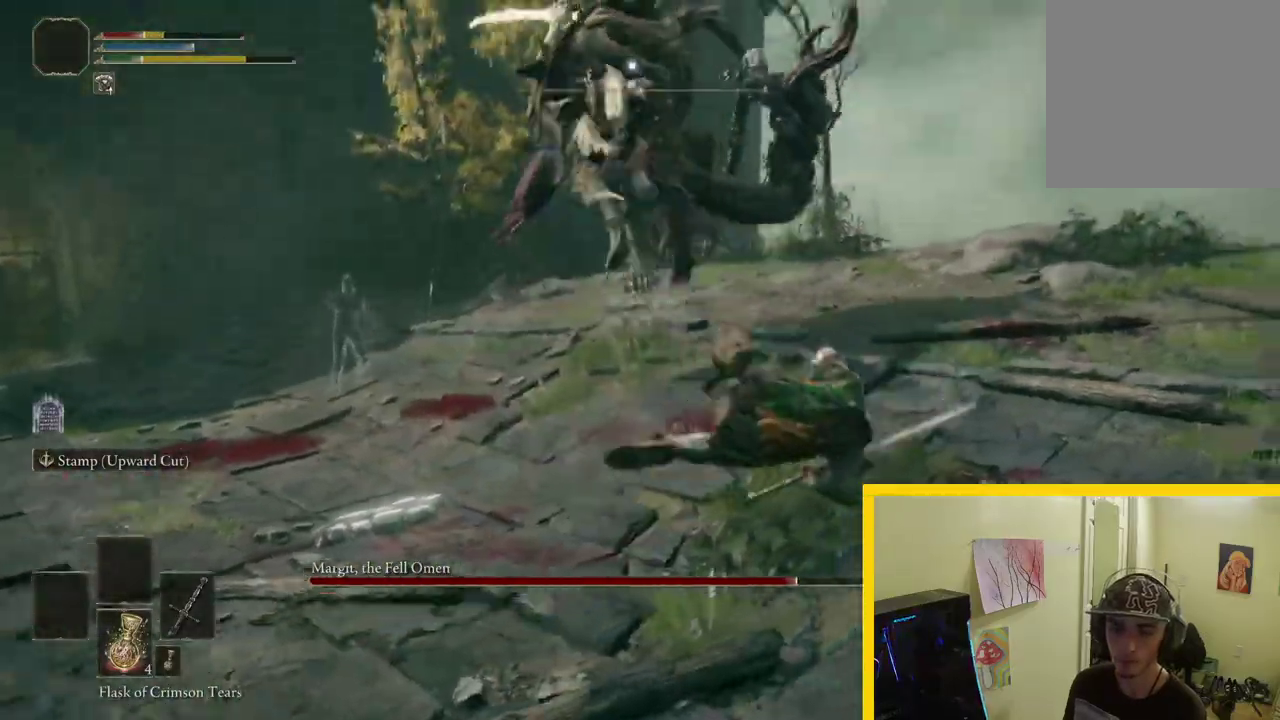
{"buttons": [], "left_stick": "down", "right_stick": "center", "button_events": [[267, "B", "down"], [417, "B", "up"]]}
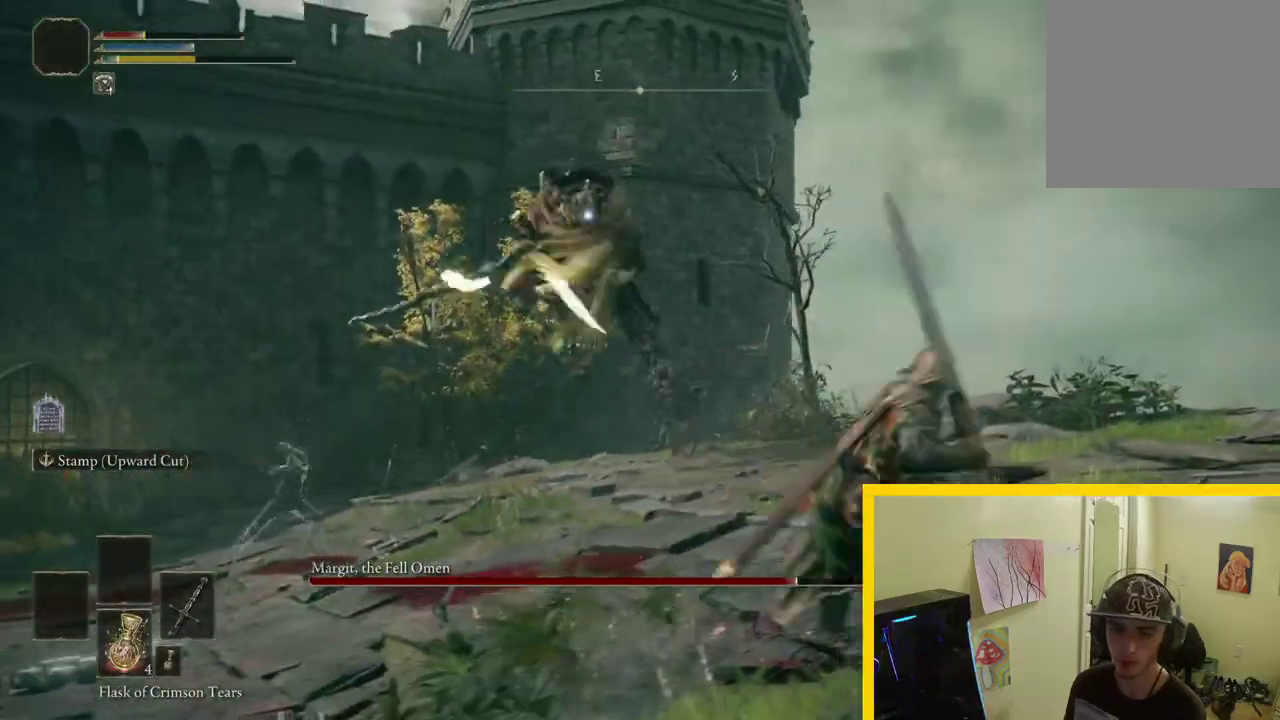
{"buttons": ["X"], "left_stick": "down-right", "right_stick": "center", "button_events": [[417, "X", "down"]]}
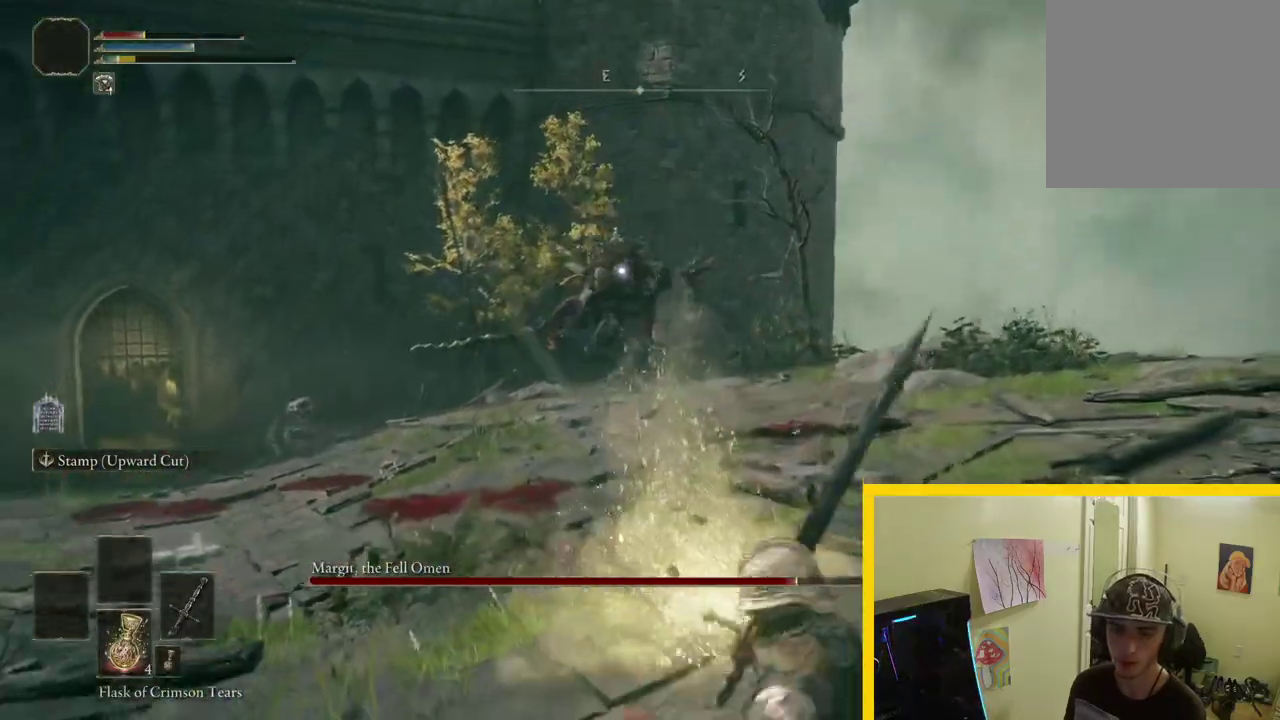
{"buttons": [], "left_stick": "down", "right_stick": "center", "button_events": [[50, "X", "up"]]}
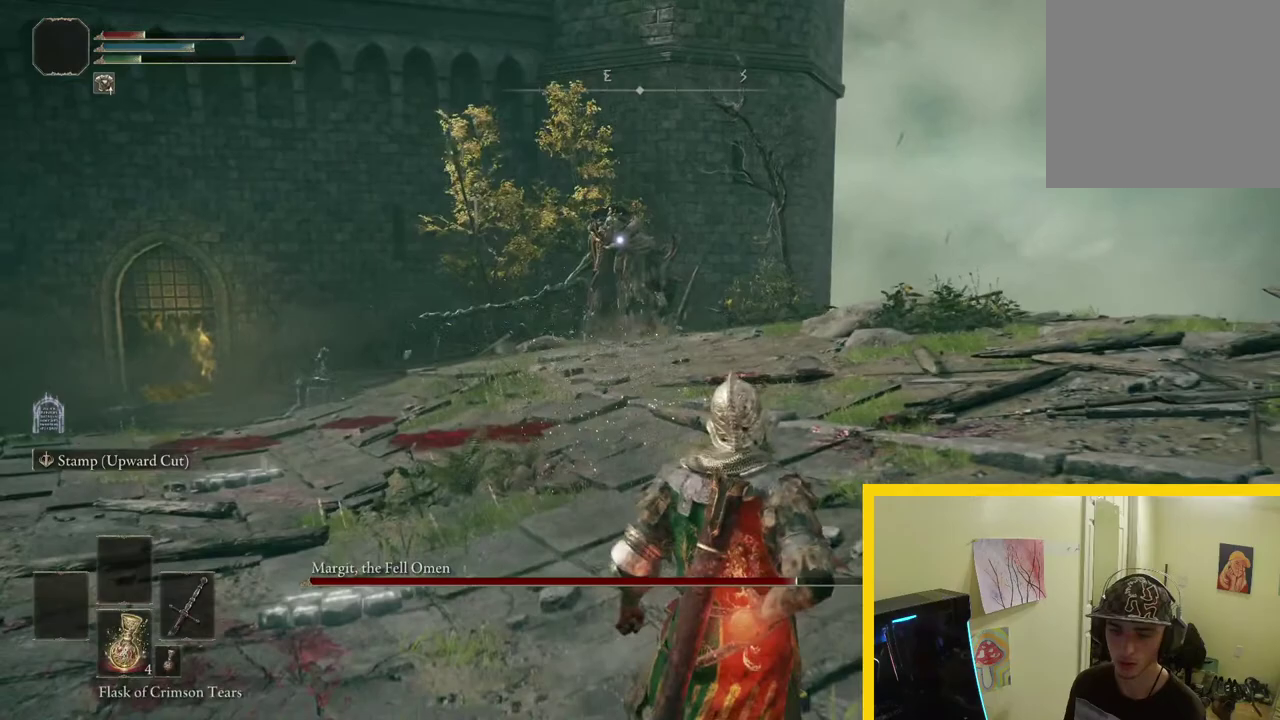
{"buttons": [], "left_stick": "down", "right_stick": "center", "button_events": []}
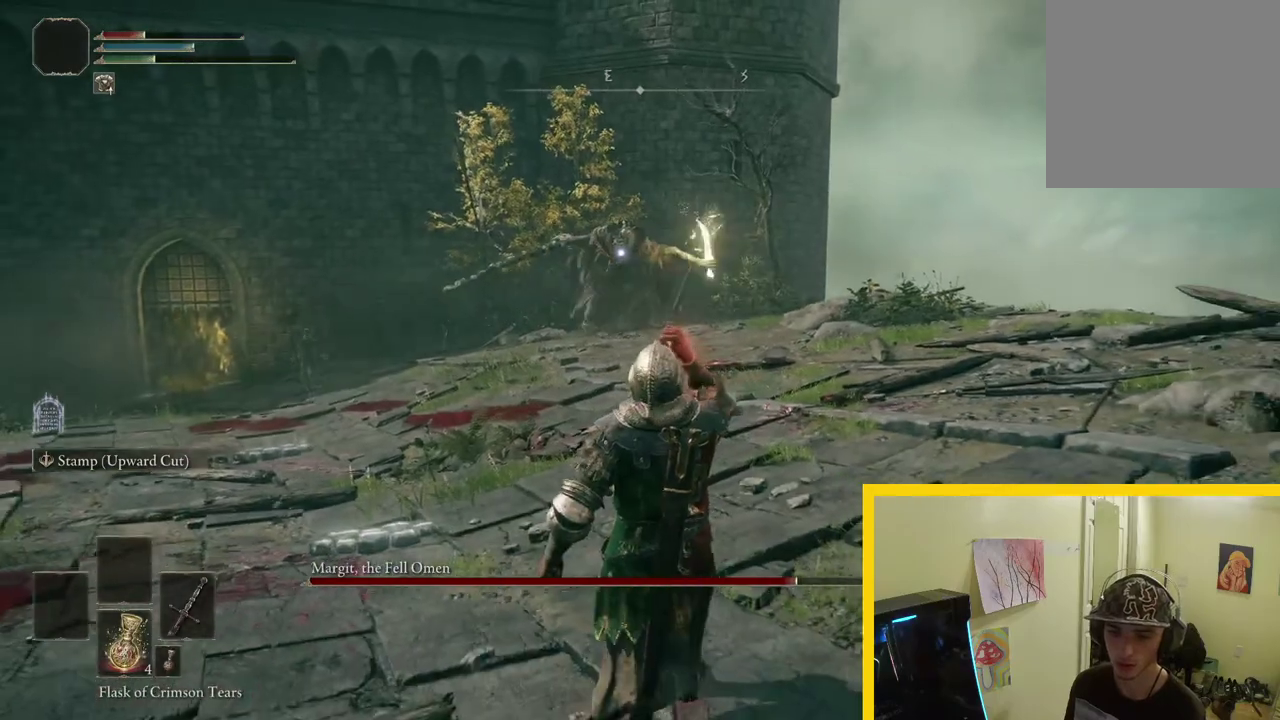
{"buttons": ["B"], "left_stick": "down-right", "right_stick": "center", "button_events": [[467, "B", "down"]]}
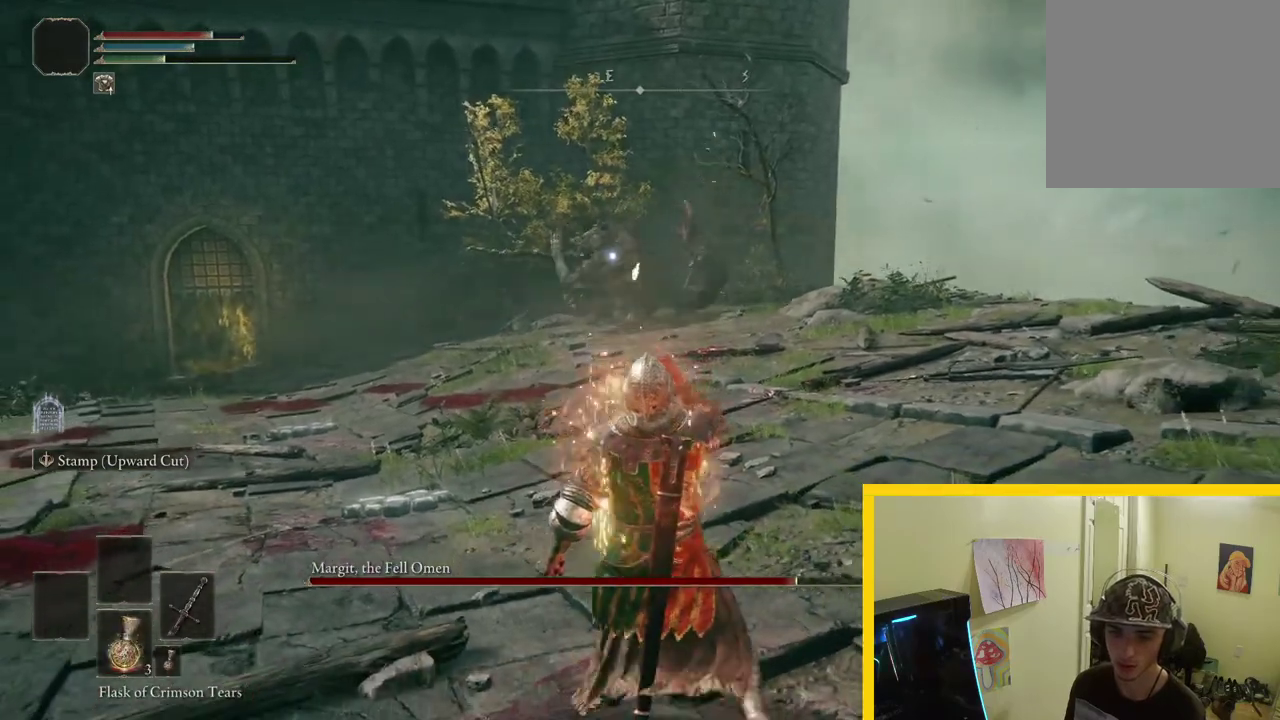
{"buttons": [], "left_stick": "right", "right_stick": "center", "button_events": [[83, "B", "up"], [150, "B", "down"], [233, "B", "up"], [300, "B", "down"], [400, "B", "up"]]}
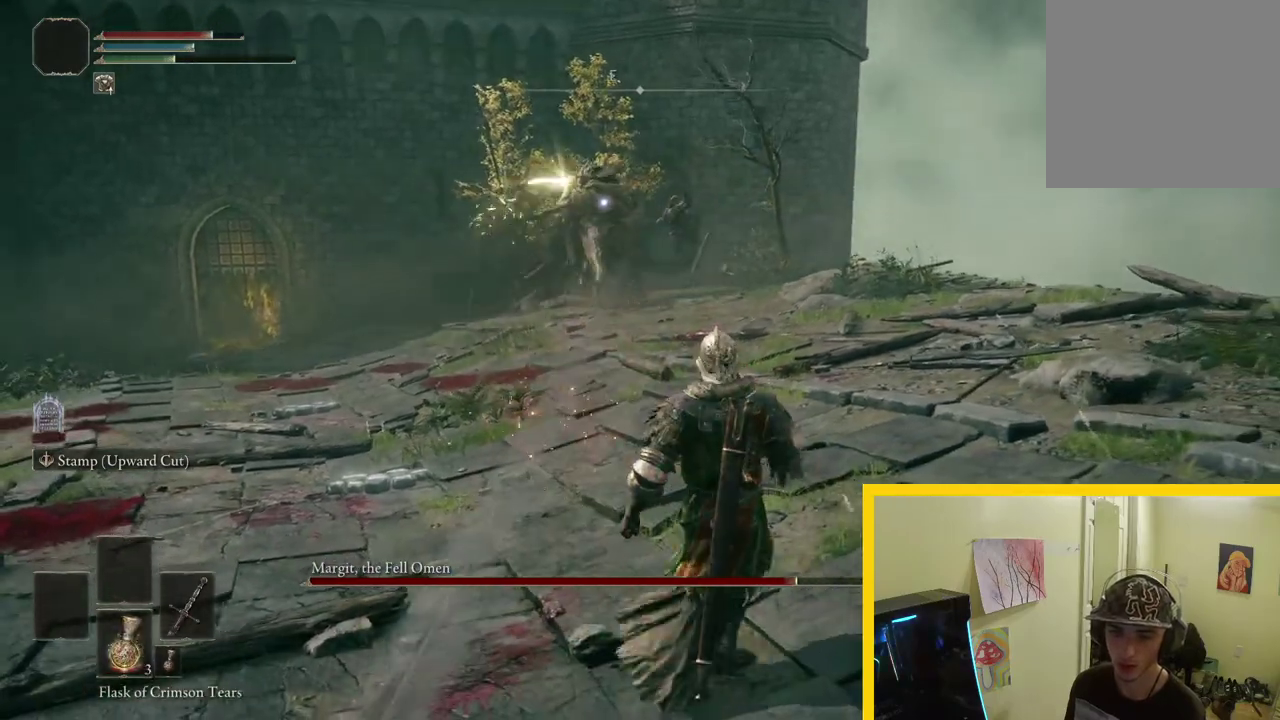
{"buttons": [], "left_stick": "right", "right_stick": "center", "button_events": []}
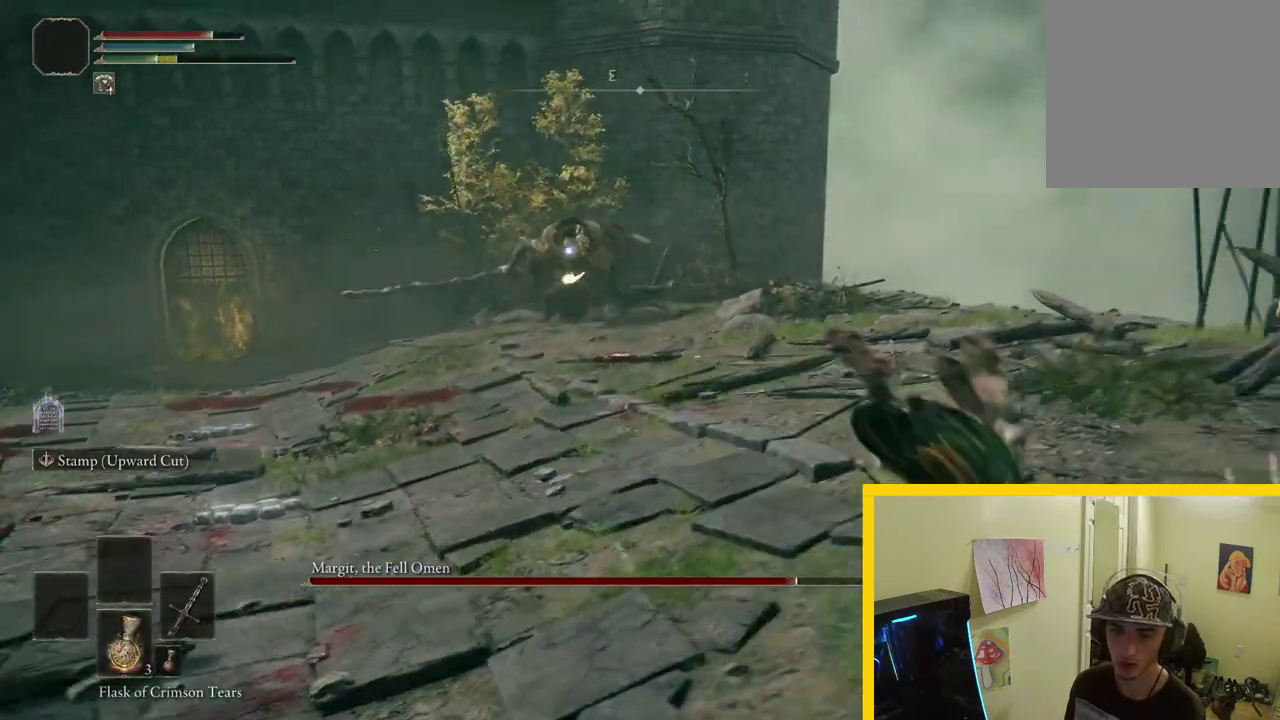
{"buttons": [], "left_stick": "up-right", "right_stick": "center", "button_events": []}
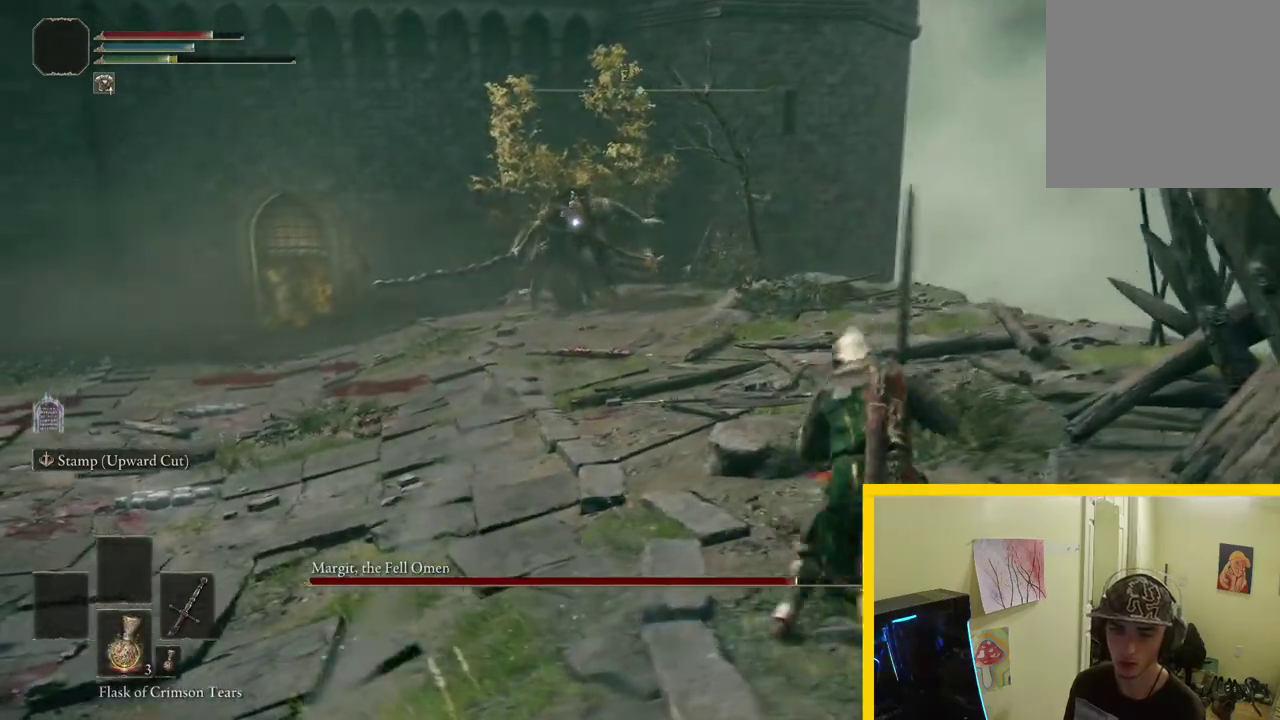
{"buttons": [], "left_stick": "left", "right_stick": "center", "button_events": []}
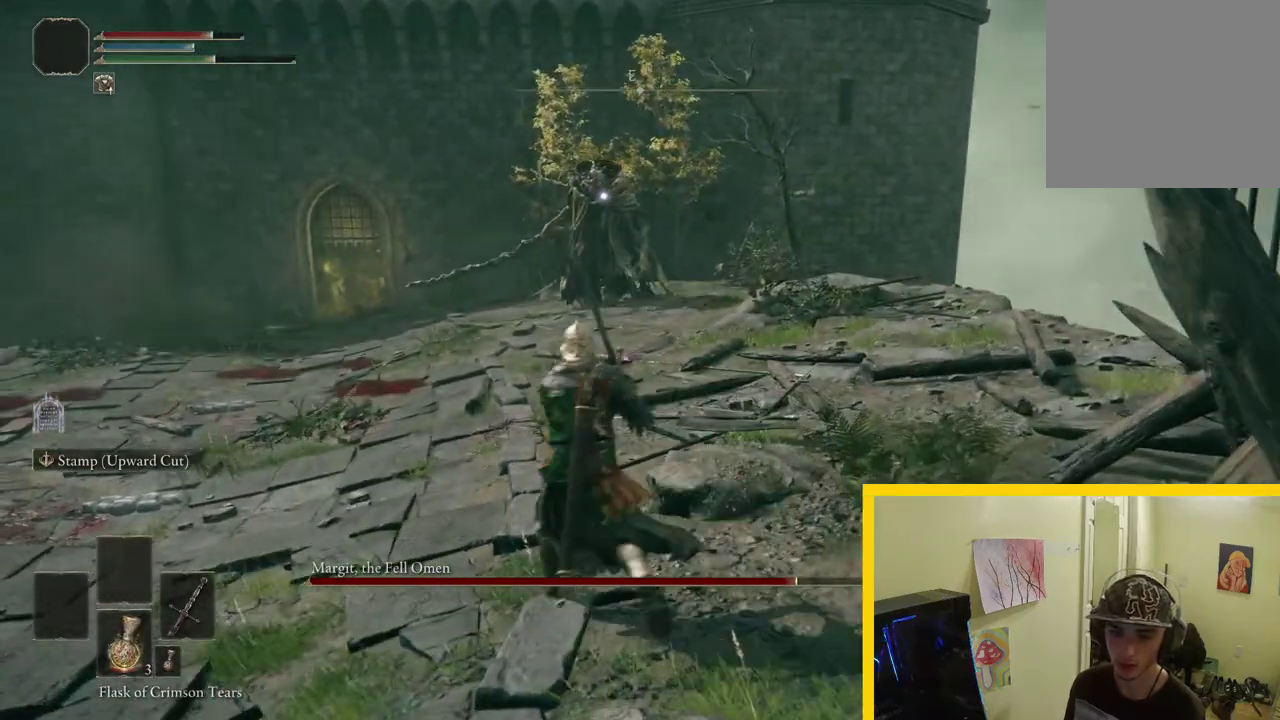
{"buttons": [], "left_stick": "left", "right_stick": "center", "button_events": []}